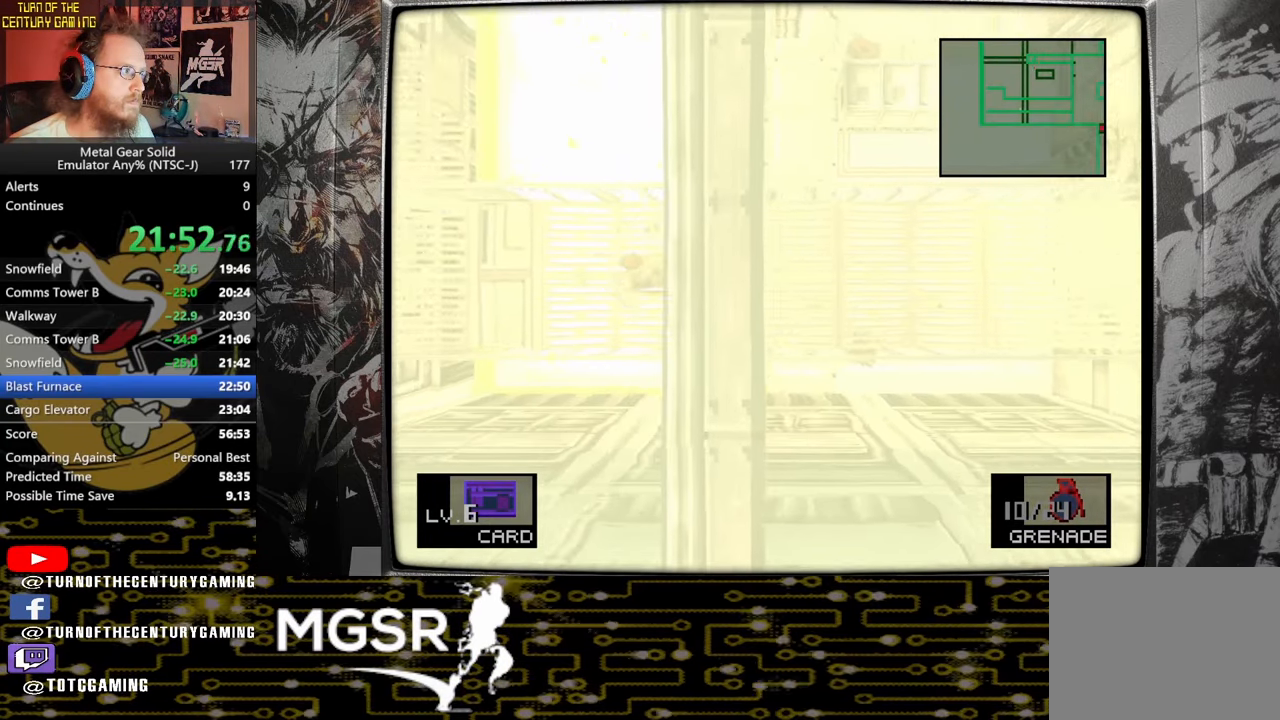
Gameplay with a controller (PlayStation layout); each line is a JSON object with the inputs held at the frame after it. "events" lists button and stick changes between this image and that frame as [ms after this image, input, new state], when the widget could be followed in between.
{"buttons": ["SQUARE"], "left_stick": "left", "right_stick": "center", "events": []}
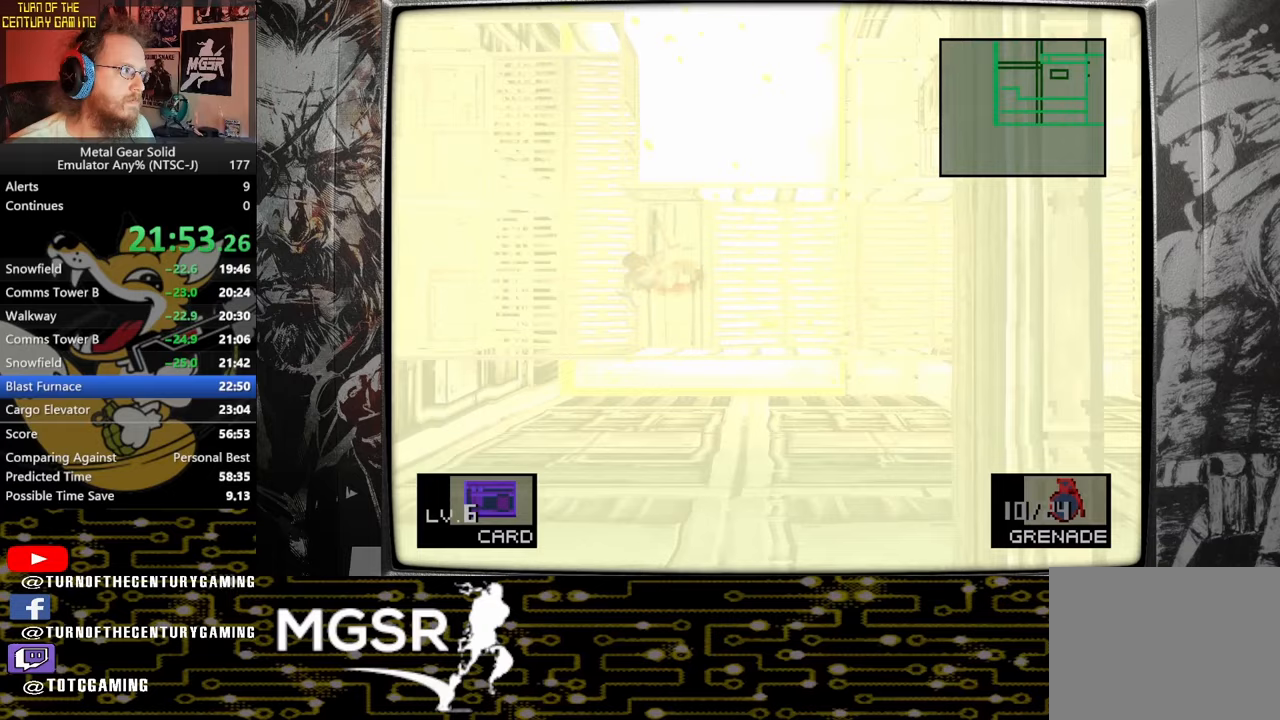
{"buttons": [], "left_stick": "up", "right_stick": "center", "events": [[117, "left_stick", "up"], [367, "SQUARE", "up"]]}
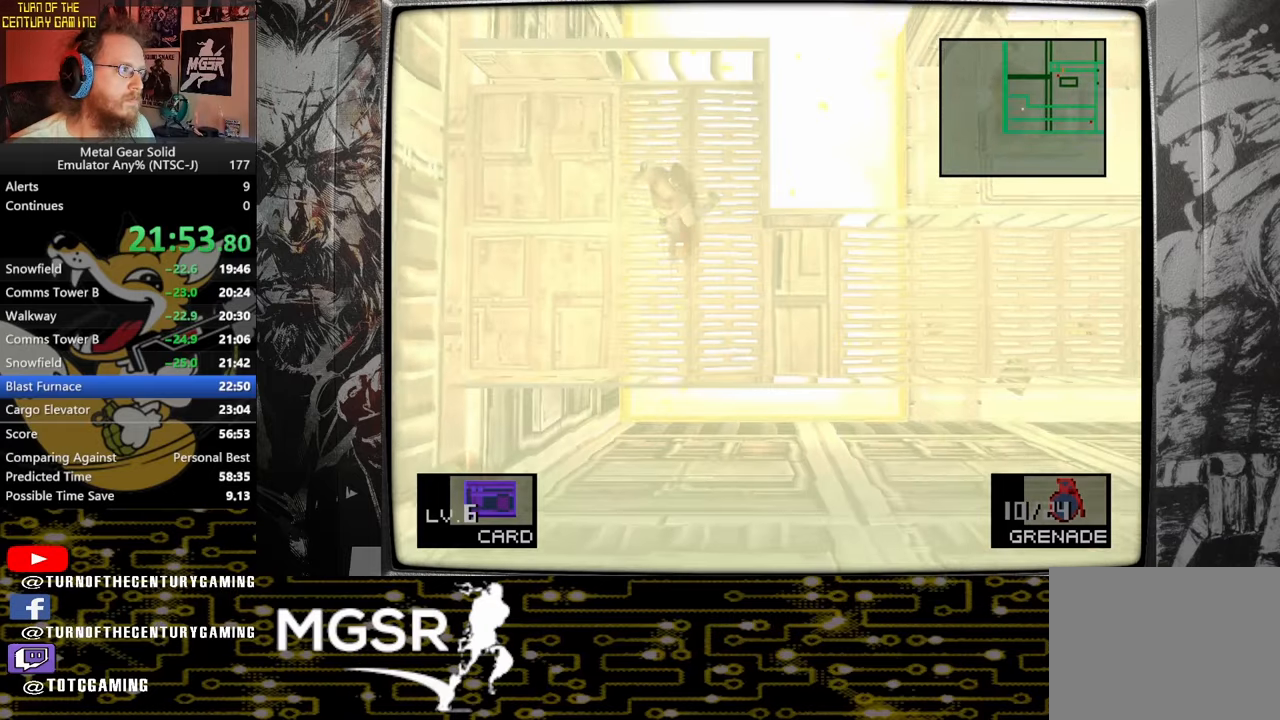
{"buttons": [], "left_stick": "up-left", "right_stick": "center", "events": [[350, "left_stick", "up-left"]]}
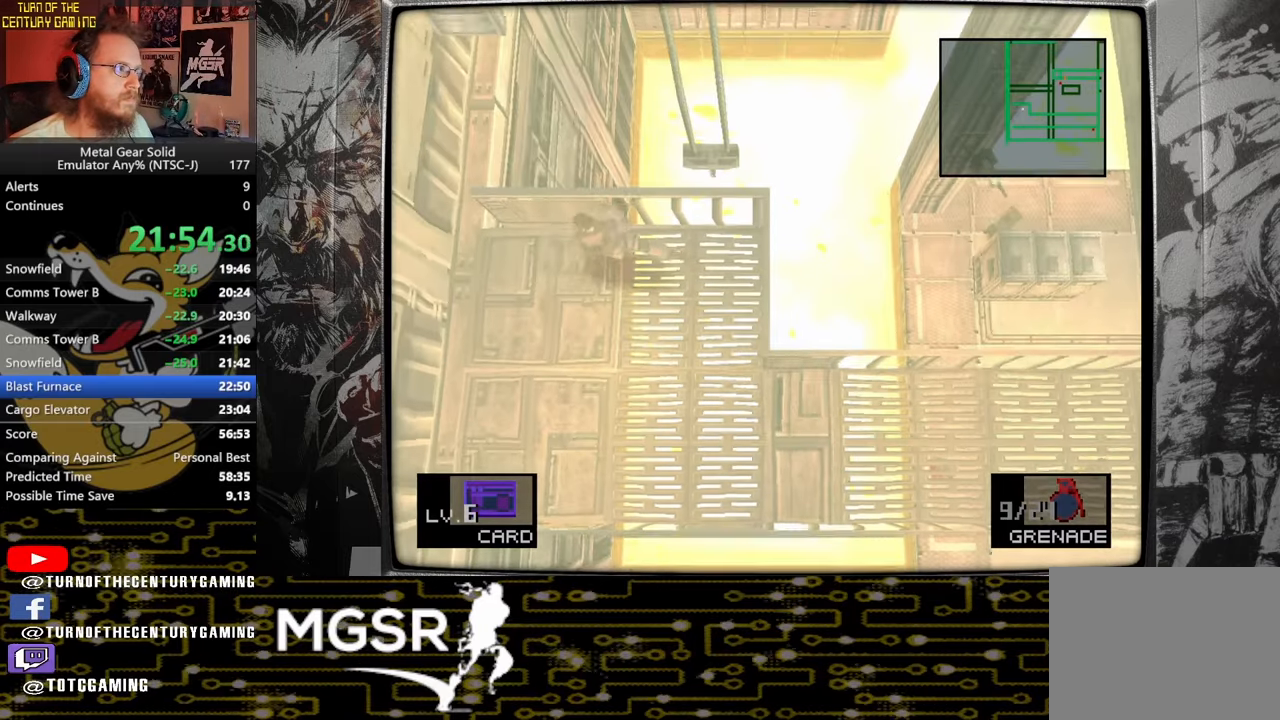
{"buttons": [], "left_stick": "up-left", "right_stick": "center", "events": []}
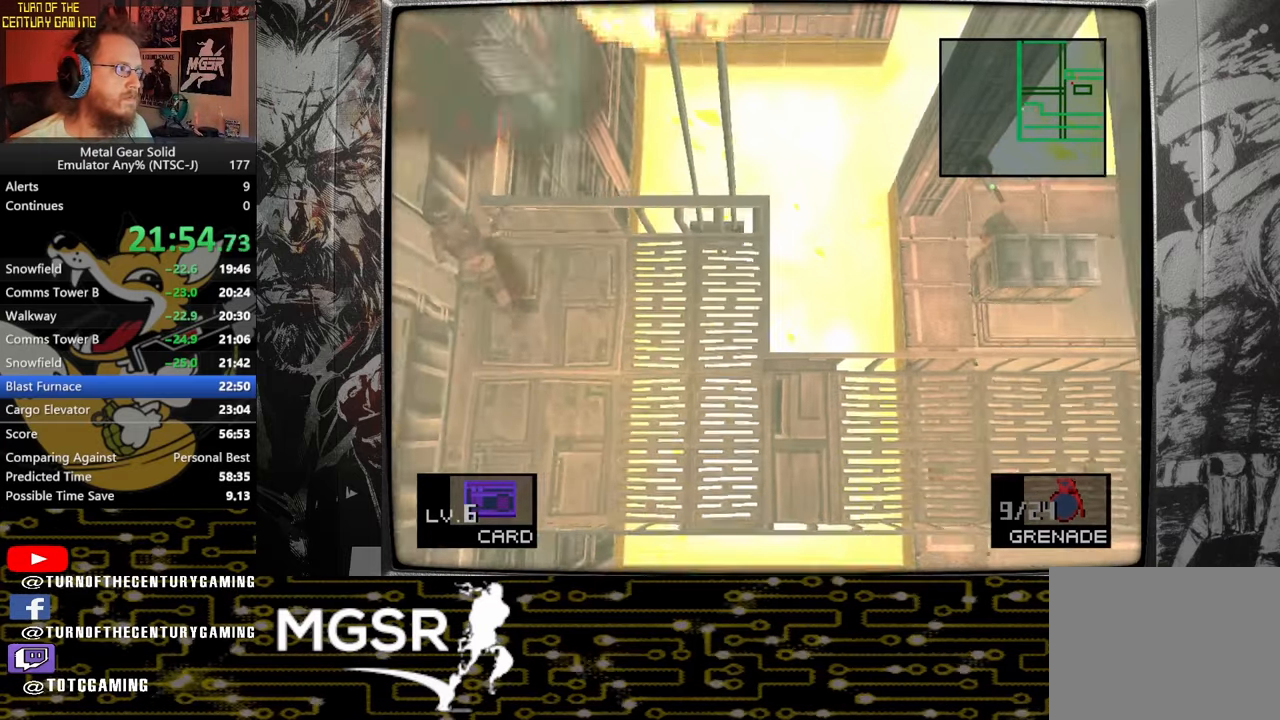
{"buttons": [], "left_stick": "up-left", "right_stick": "center", "events": []}
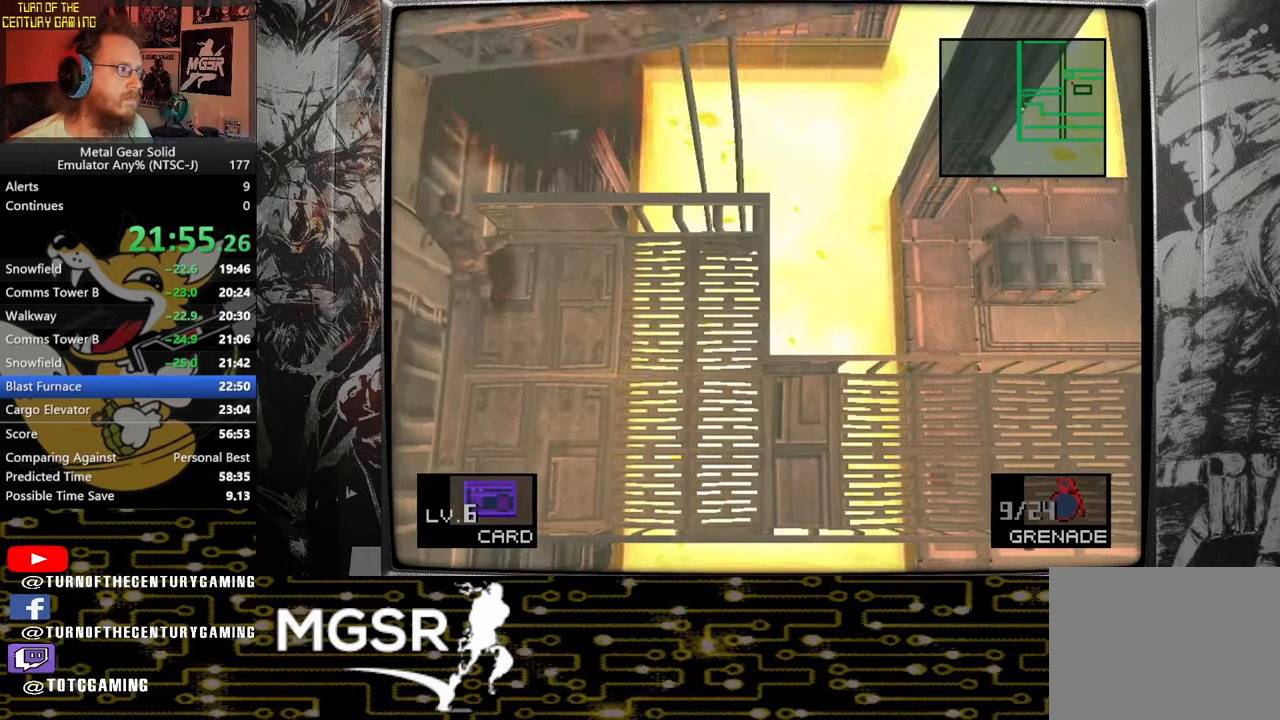
{"buttons": ["DPAD_LEFT"], "left_stick": "center", "right_stick": "center", "events": [[167, "left_stick", "center"], [317, "DPAD_LEFT", "down"]]}
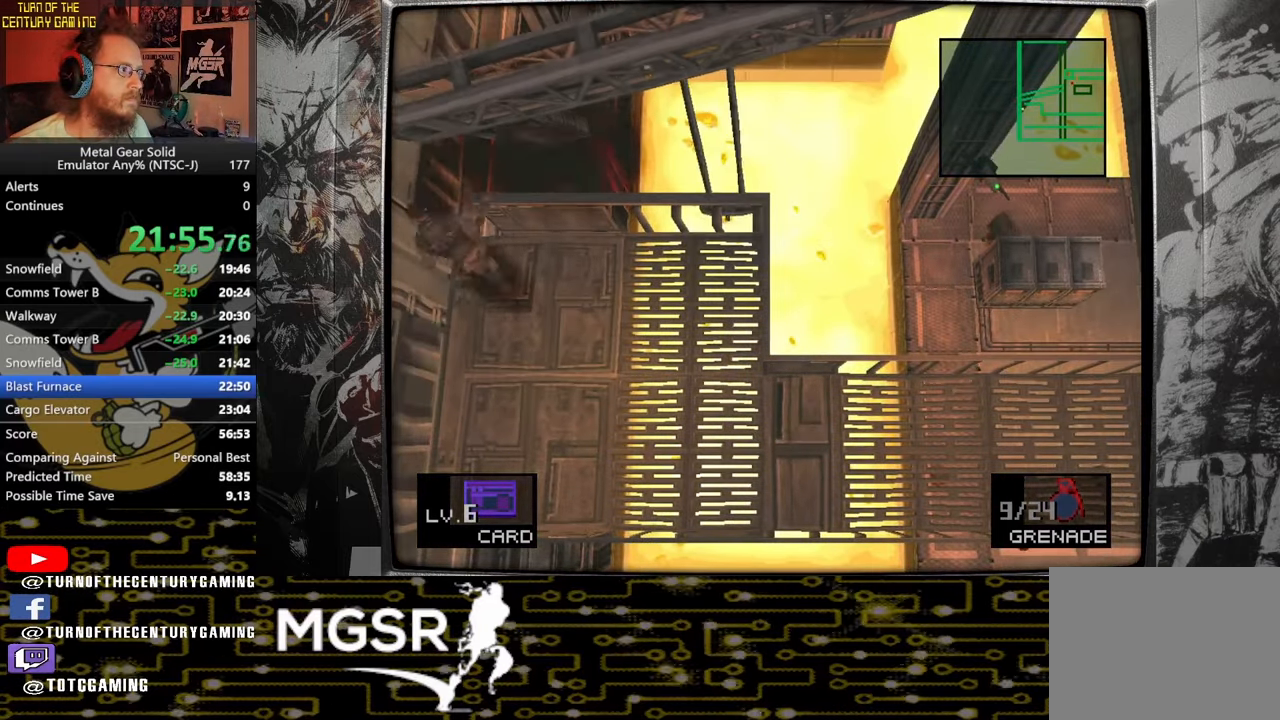
{"buttons": ["DPAD_UP", "DPAD_LEFT"], "left_stick": "center", "right_stick": "center", "events": [[100, "DPAD_UP", "down"]]}
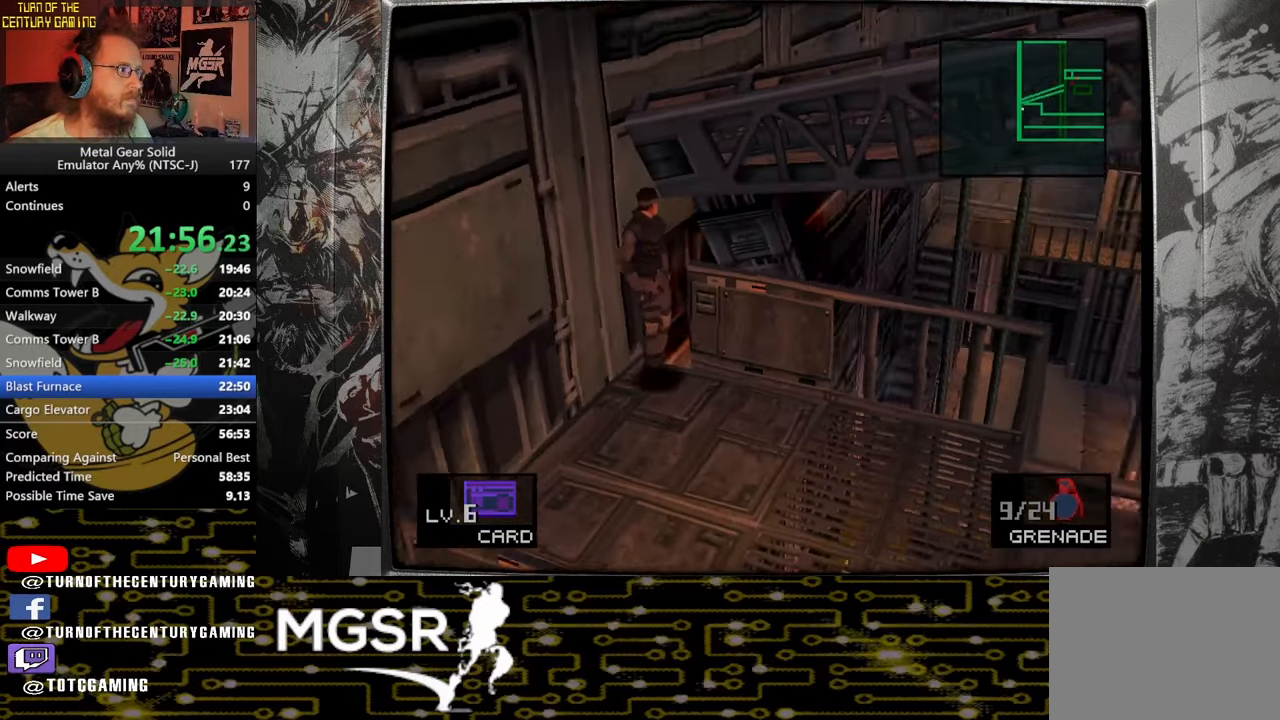
{"buttons": ["DPAD_UP", "DPAD_LEFT"], "left_stick": "center", "right_stick": "center", "events": []}
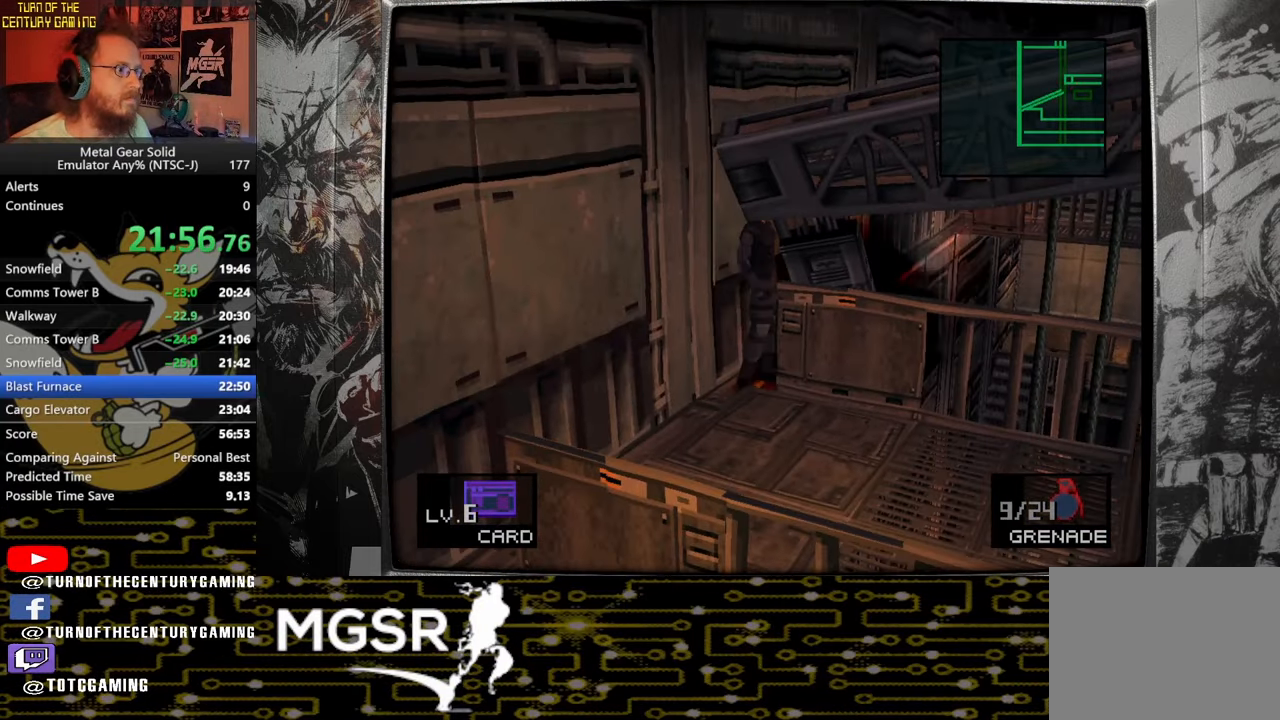
{"buttons": ["DPAD_UP", "DPAD_LEFT"], "left_stick": "center", "right_stick": "center", "events": []}
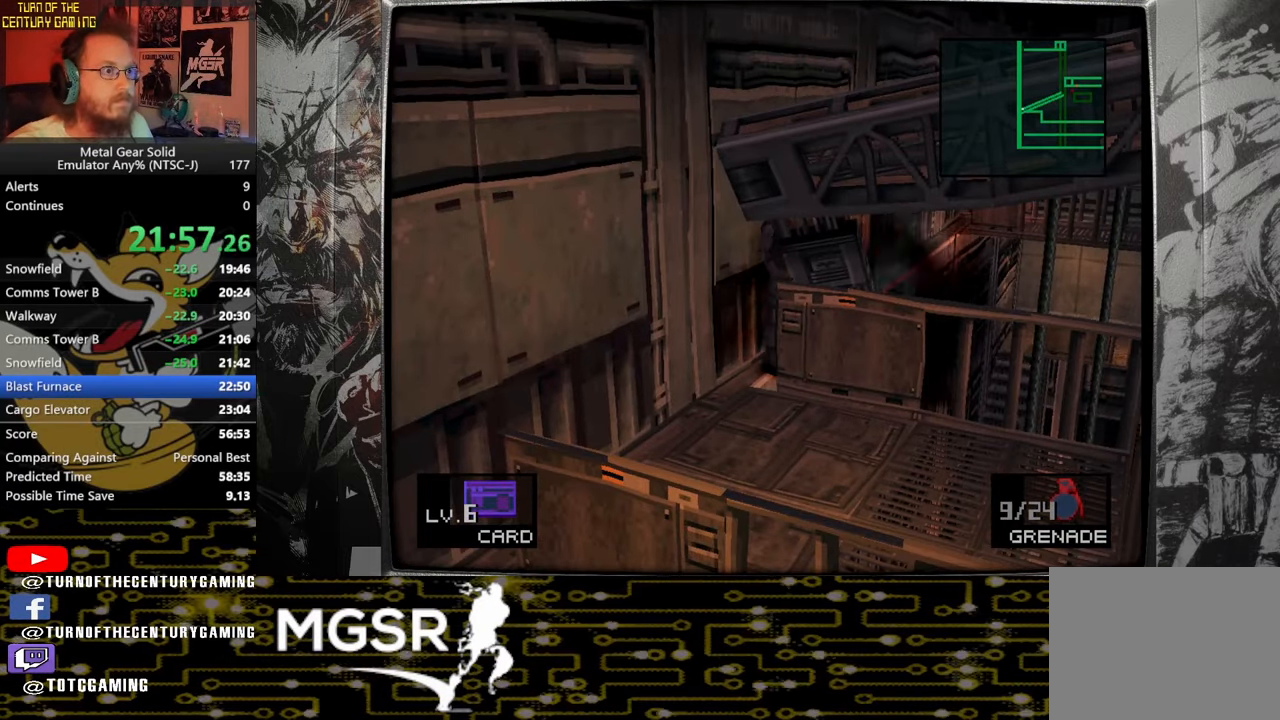
{"buttons": ["DPAD_UP", "DPAD_LEFT"], "left_stick": "center", "right_stick": "center", "events": []}
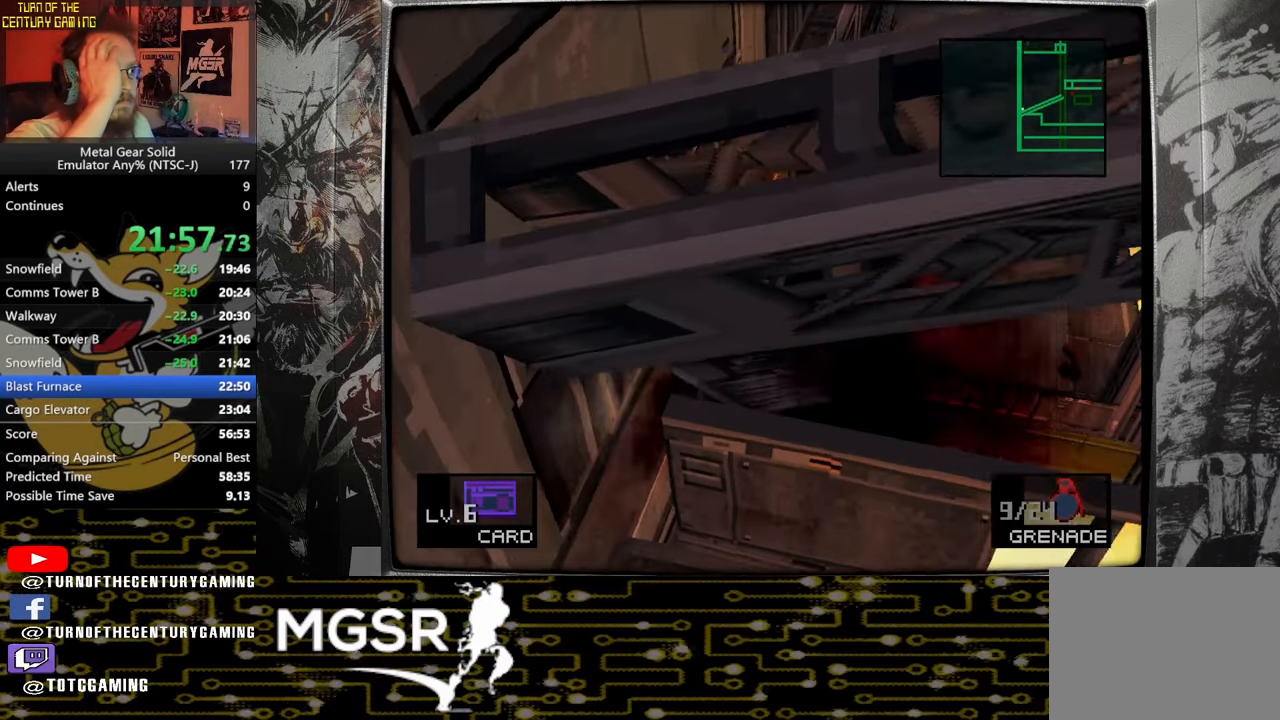
{"buttons": ["DPAD_UP", "DPAD_LEFT"], "left_stick": "center", "right_stick": "center", "events": []}
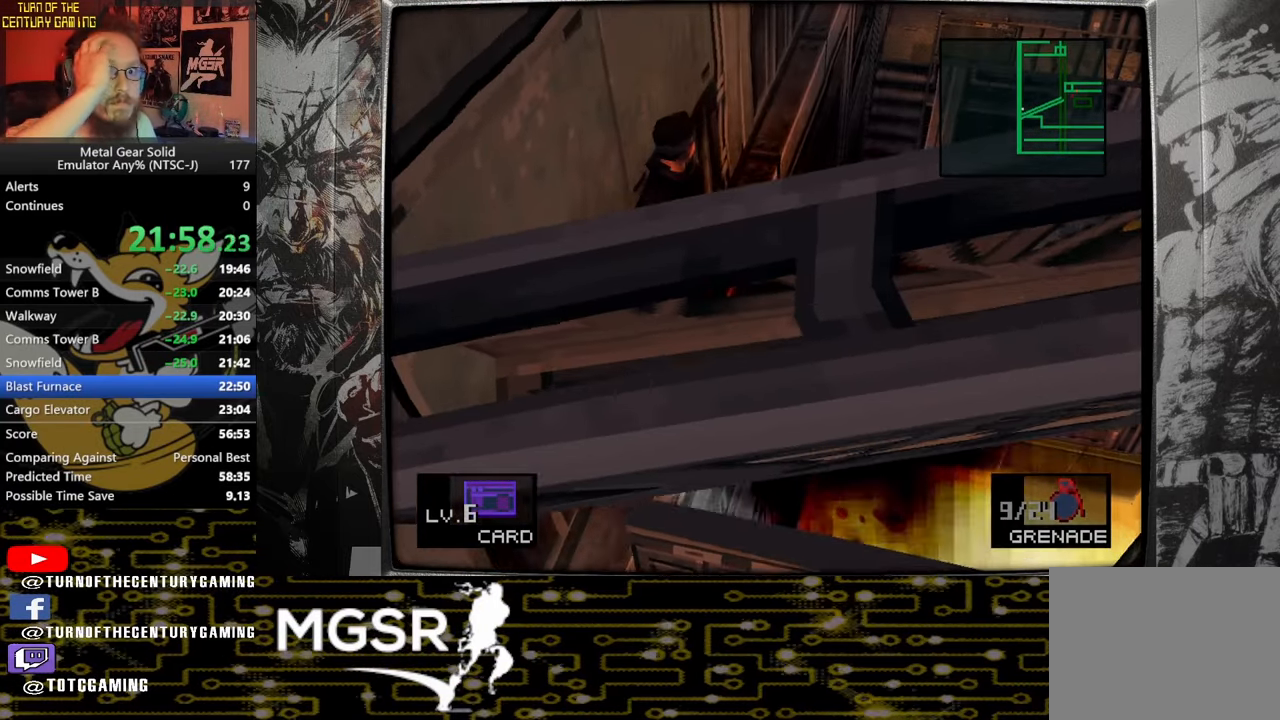
{"buttons": ["DPAD_UP", "DPAD_LEFT"], "left_stick": "center", "right_stick": "center", "events": []}
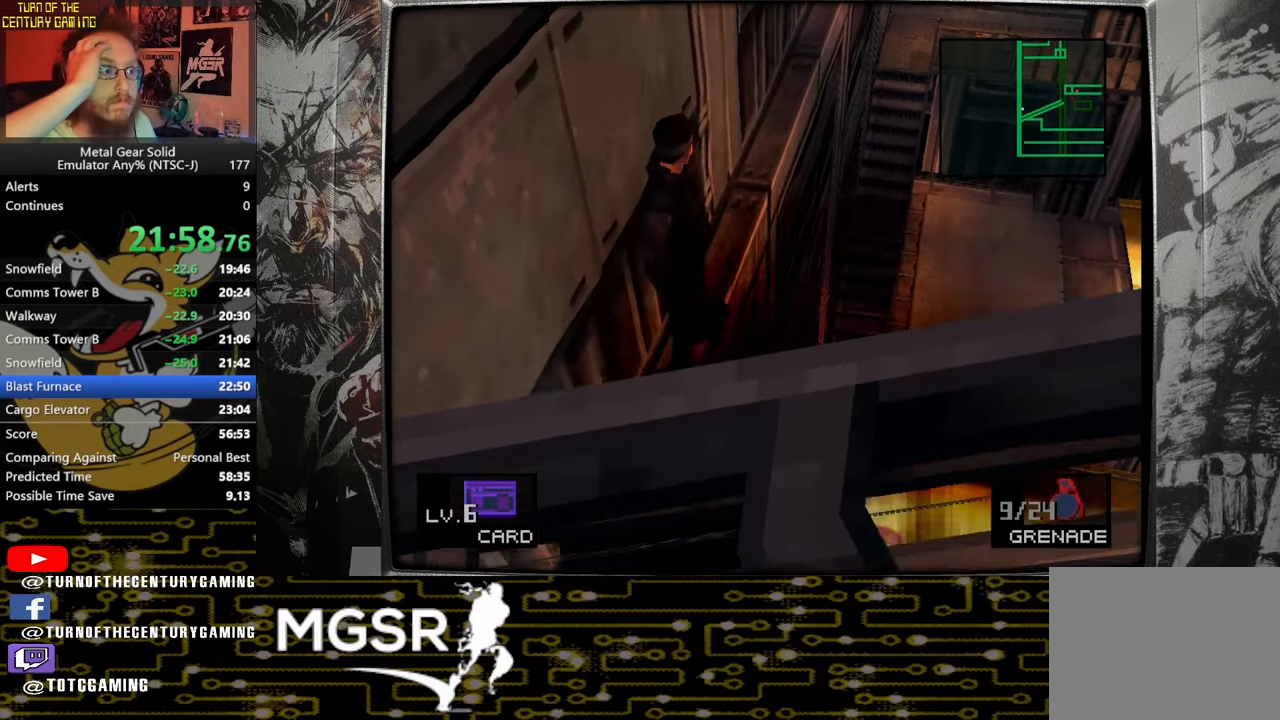
{"buttons": ["DPAD_UP", "DPAD_LEFT"], "left_stick": "center", "right_stick": "center", "events": []}
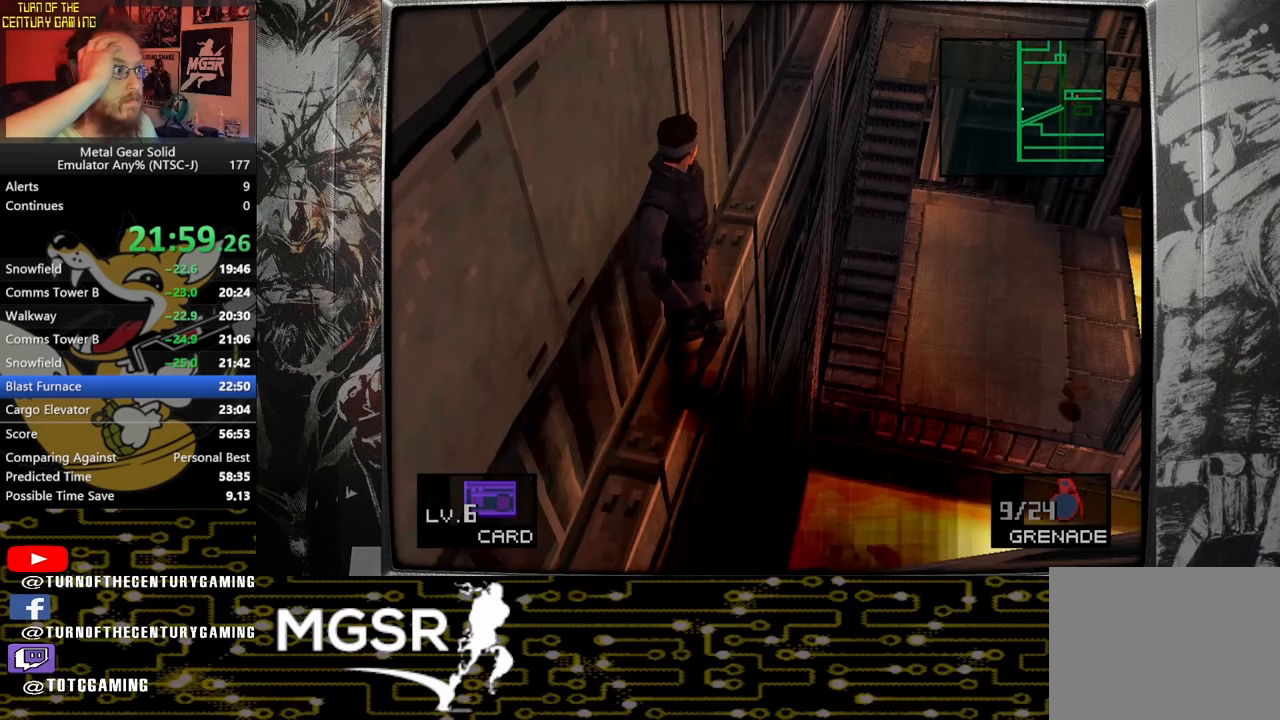
{"buttons": ["DPAD_UP", "DPAD_LEFT"], "left_stick": "center", "right_stick": "center", "events": []}
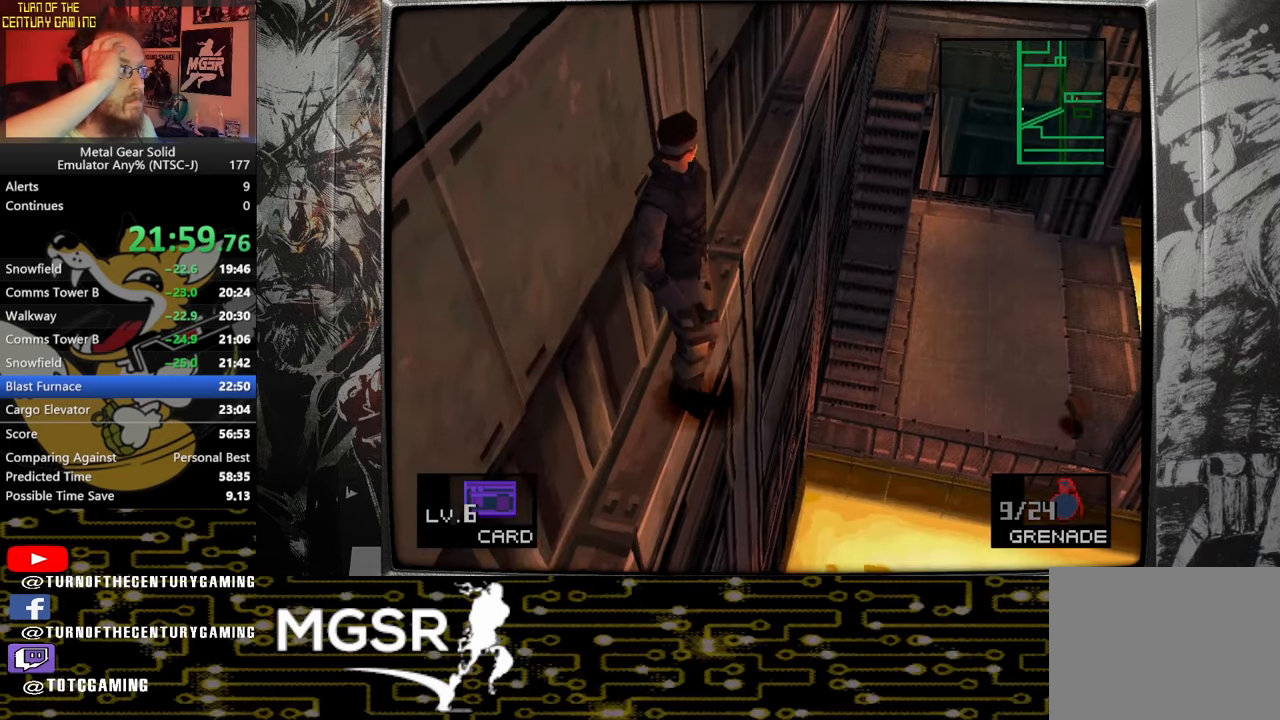
{"buttons": ["DPAD_UP", "DPAD_LEFT"], "left_stick": "center", "right_stick": "center", "events": []}
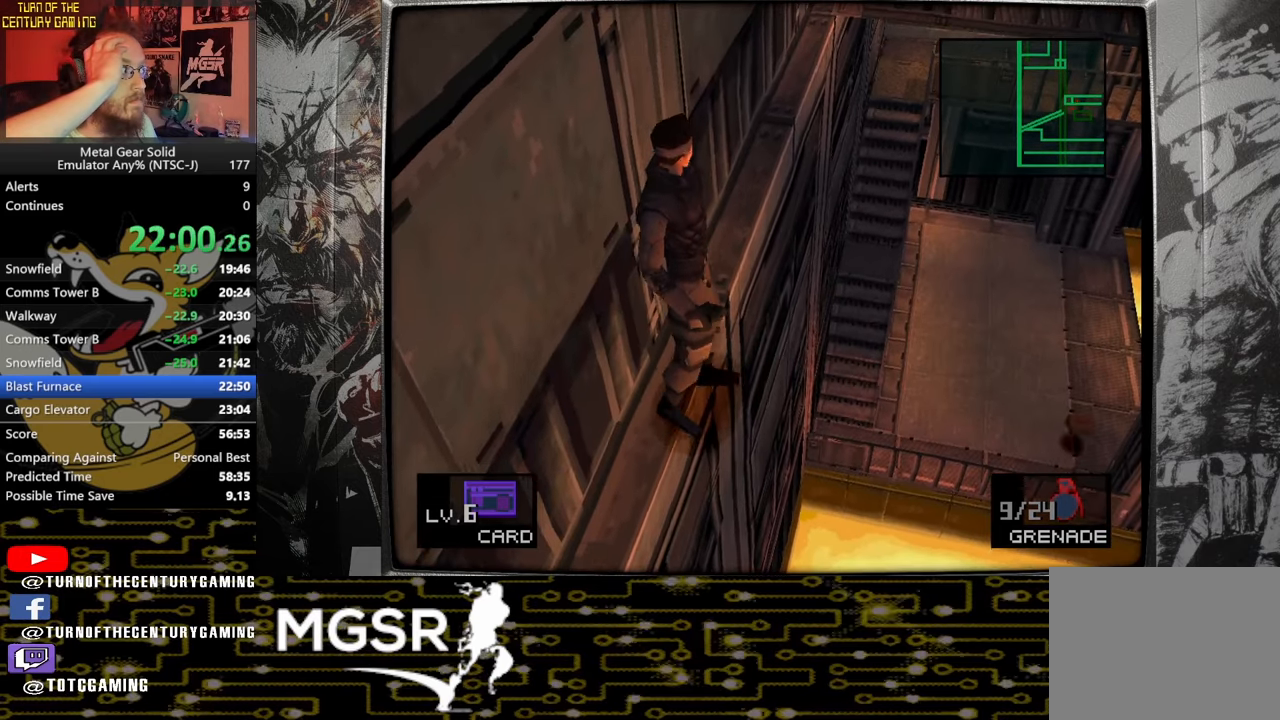
{"buttons": ["DPAD_UP", "DPAD_LEFT"], "left_stick": "center", "right_stick": "center", "events": []}
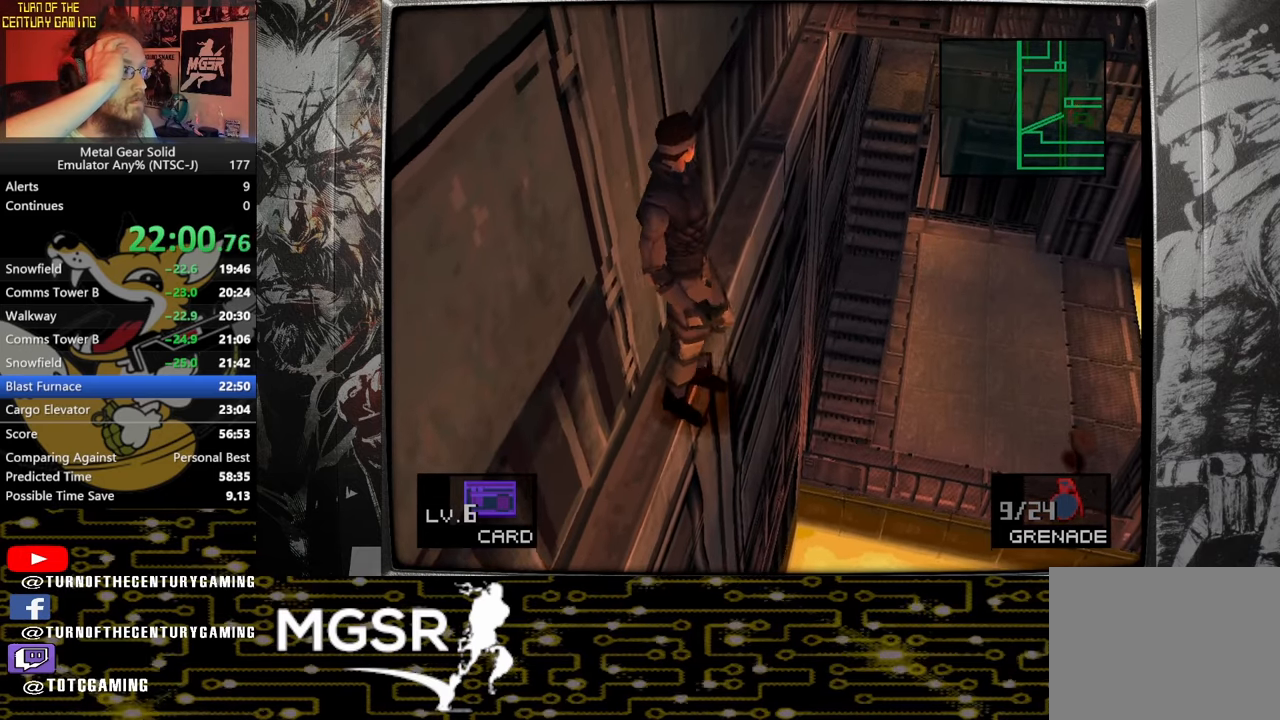
{"buttons": ["DPAD_UP", "DPAD_LEFT"], "left_stick": "center", "right_stick": "center", "events": []}
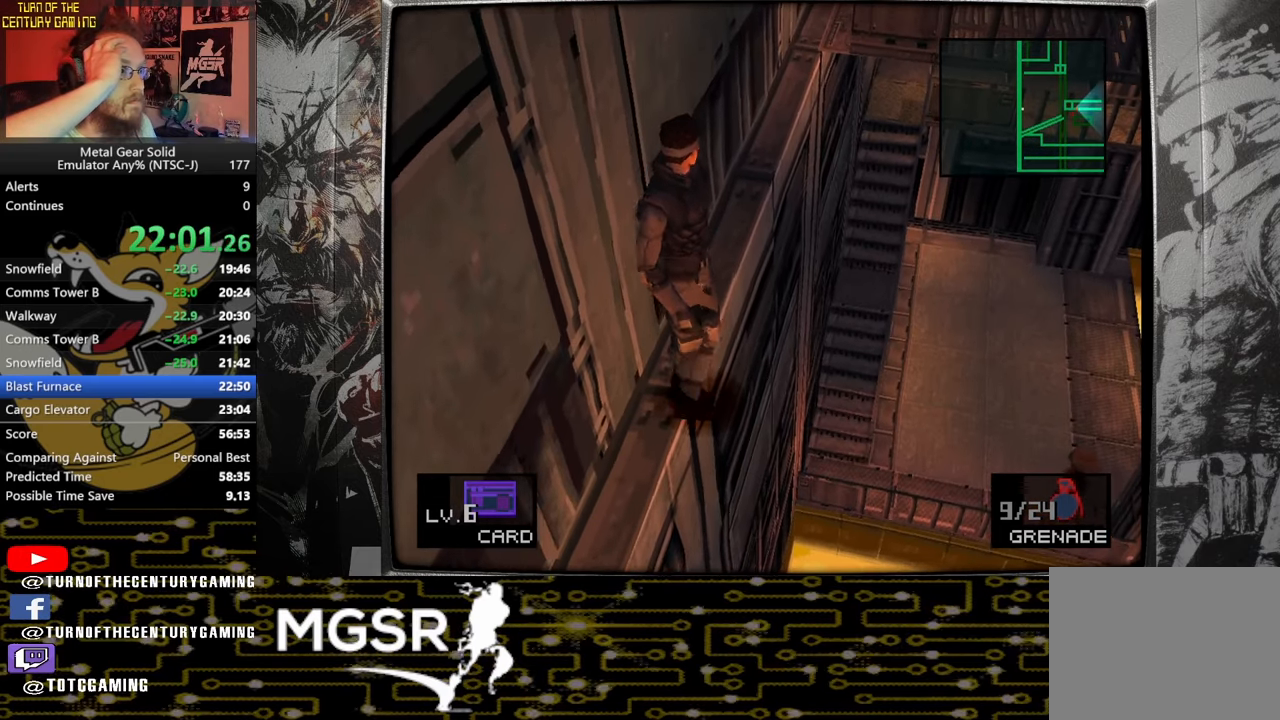
{"buttons": ["DPAD_UP", "DPAD_LEFT"], "left_stick": "center", "right_stick": "center", "events": []}
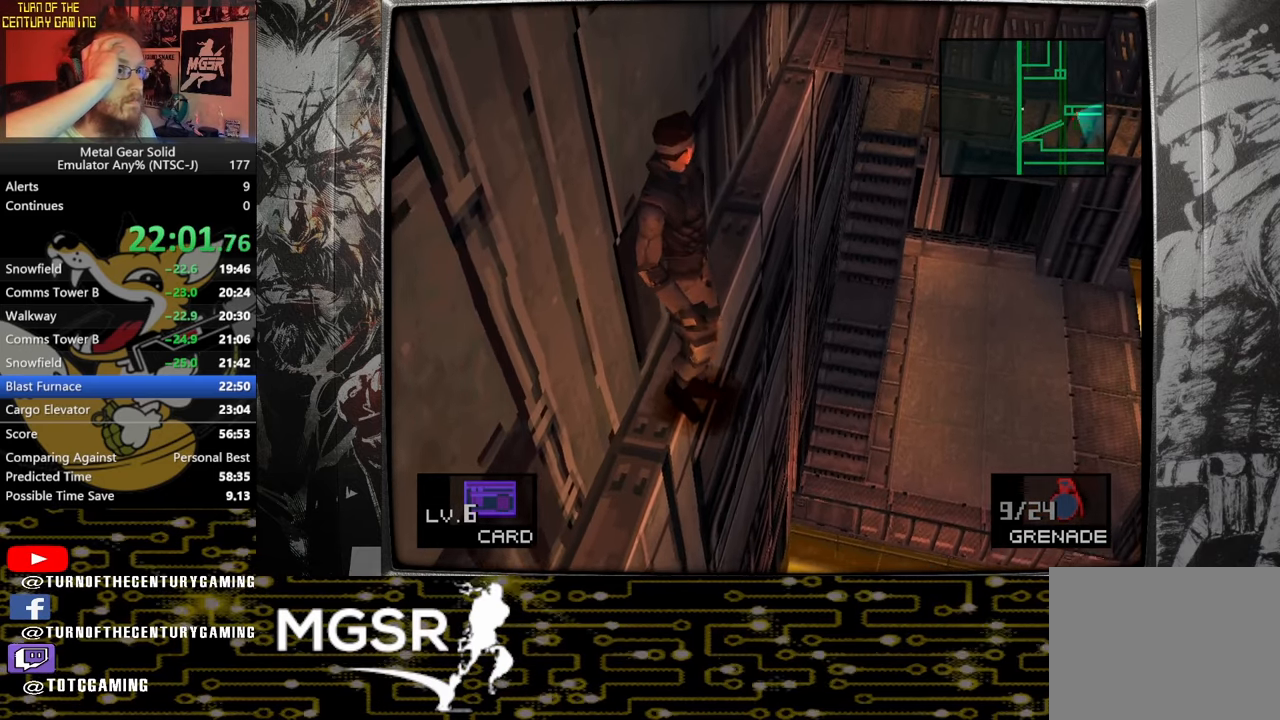
{"buttons": ["DPAD_UP", "DPAD_LEFT"], "left_stick": "center", "right_stick": "center", "events": []}
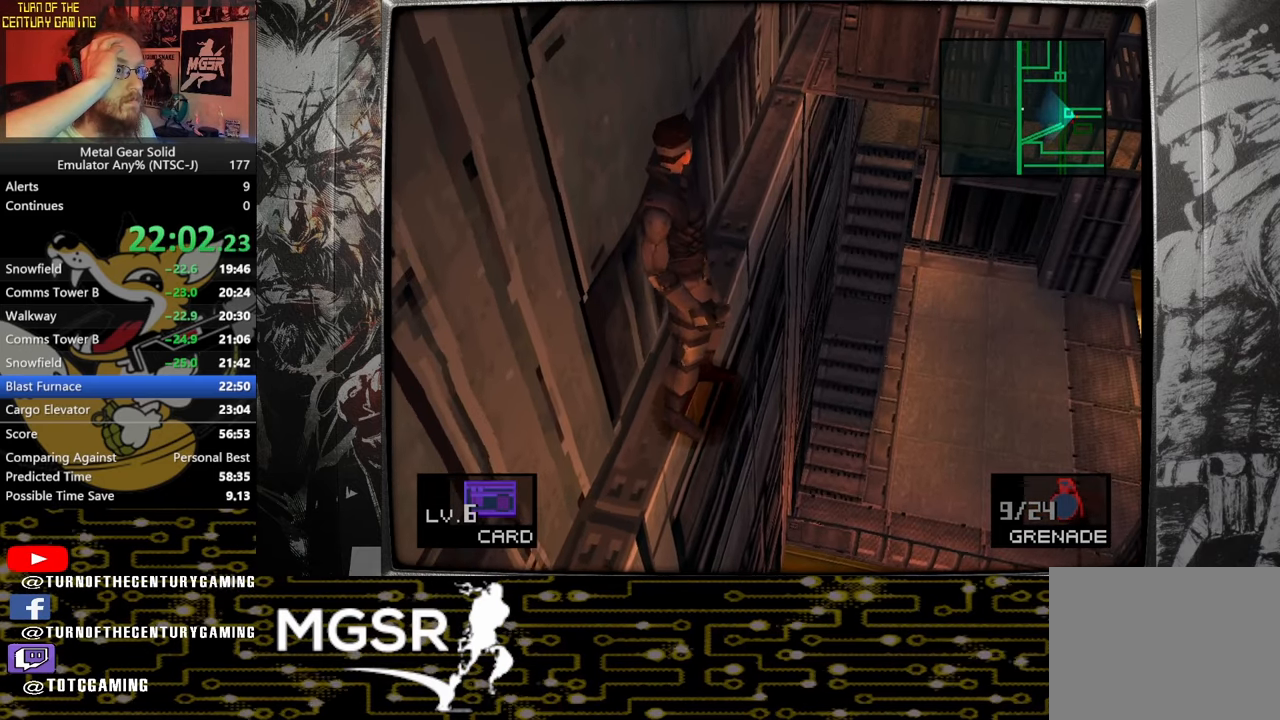
{"buttons": ["DPAD_UP", "DPAD_LEFT"], "left_stick": "center", "right_stick": "center", "events": []}
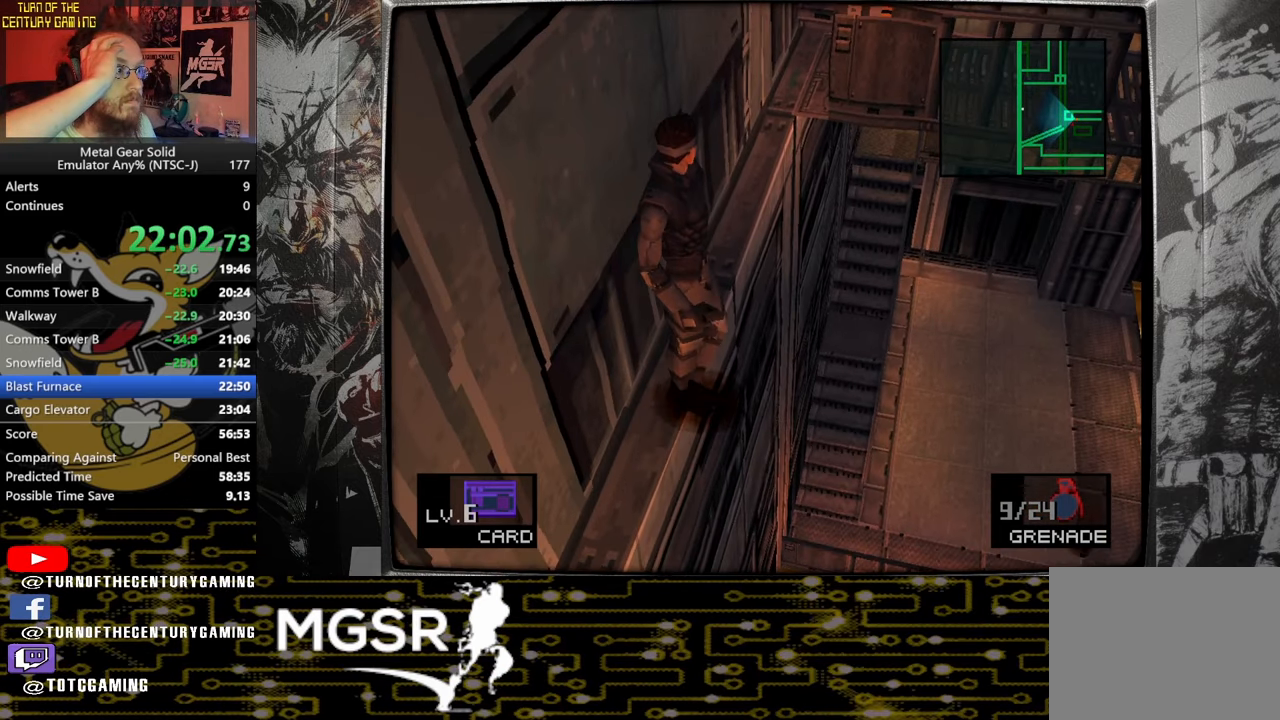
{"buttons": ["DPAD_UP", "DPAD_LEFT"], "left_stick": "center", "right_stick": "center", "events": []}
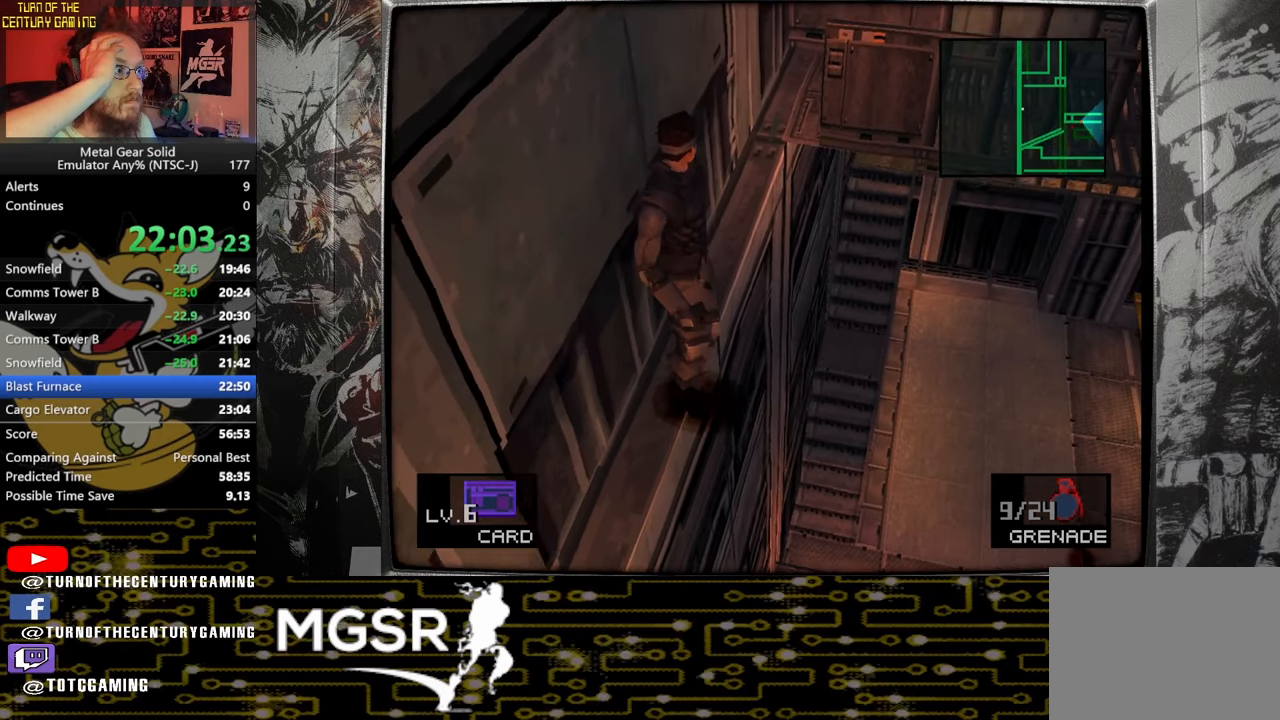
{"buttons": ["DPAD_UP", "DPAD_LEFT"], "left_stick": "center", "right_stick": "center", "events": []}
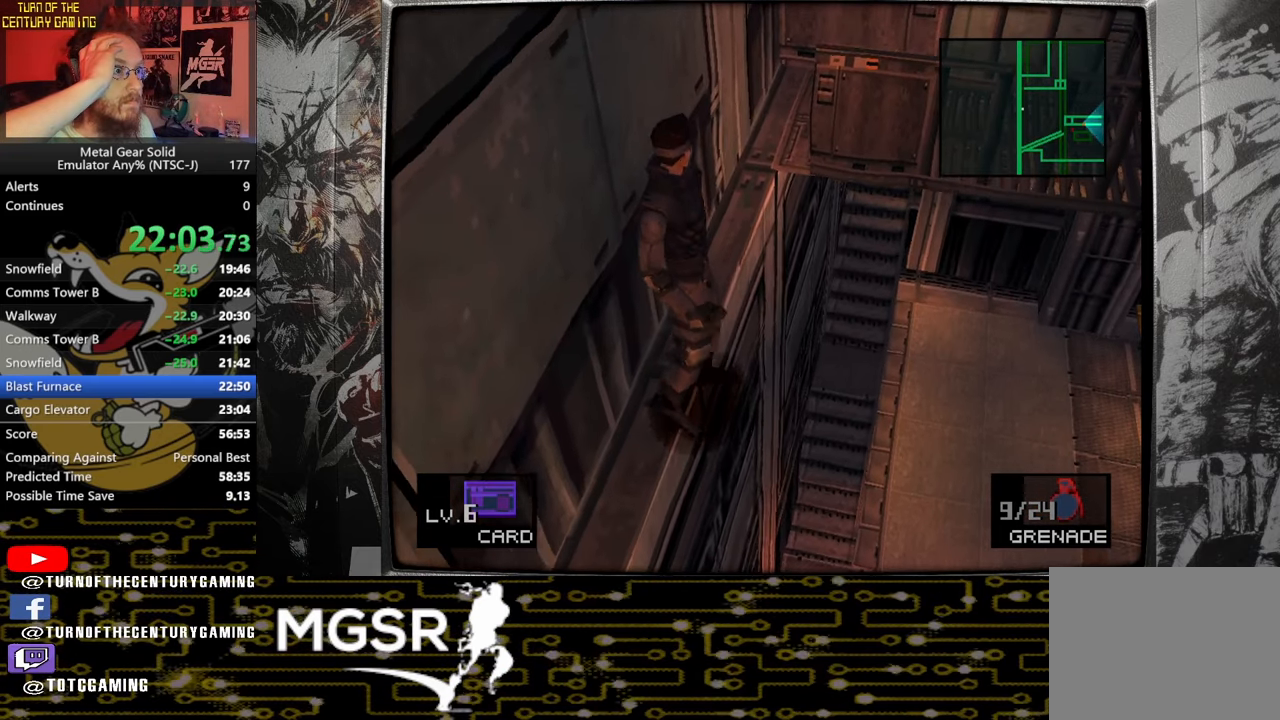
{"buttons": ["DPAD_UP", "DPAD_LEFT"], "left_stick": "center", "right_stick": "center", "events": []}
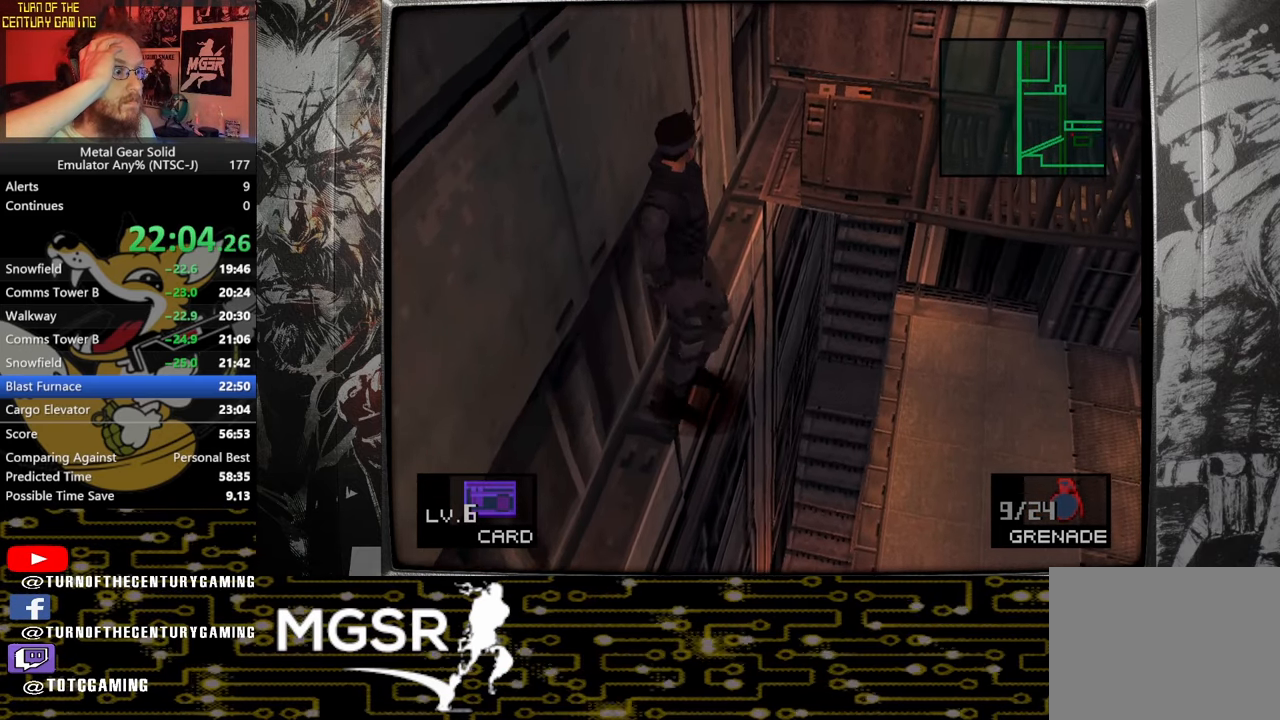
{"buttons": ["DPAD_UP", "DPAD_LEFT"], "left_stick": "center", "right_stick": "center", "events": []}
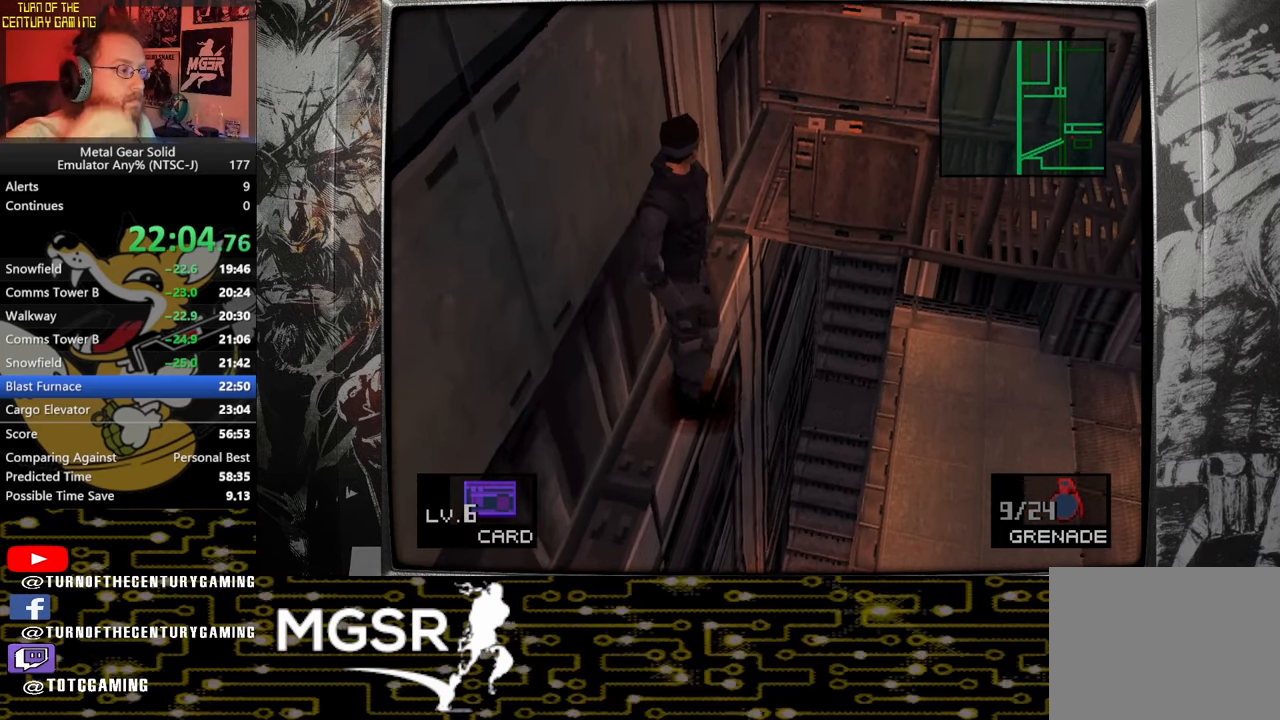
{"buttons": ["DPAD_UP", "DPAD_LEFT"], "left_stick": "center", "right_stick": "center", "events": []}
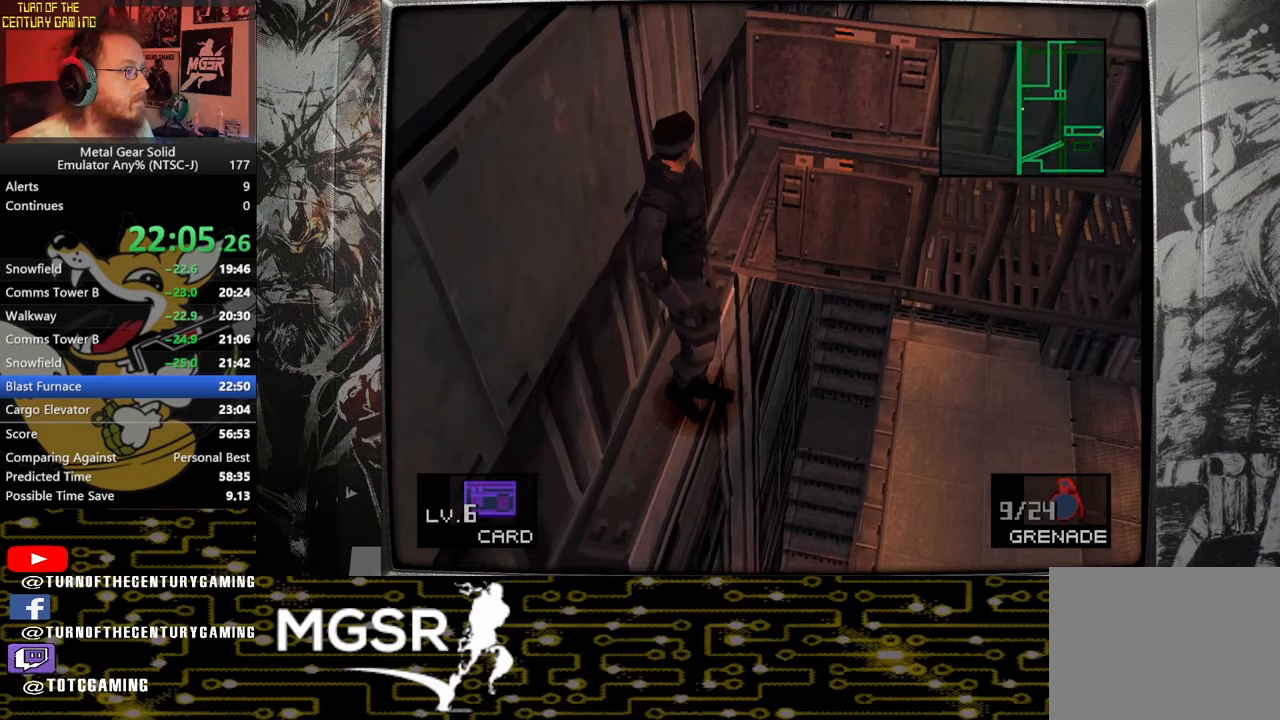
{"buttons": ["DPAD_UP", "DPAD_LEFT"], "left_stick": "center", "right_stick": "center", "events": []}
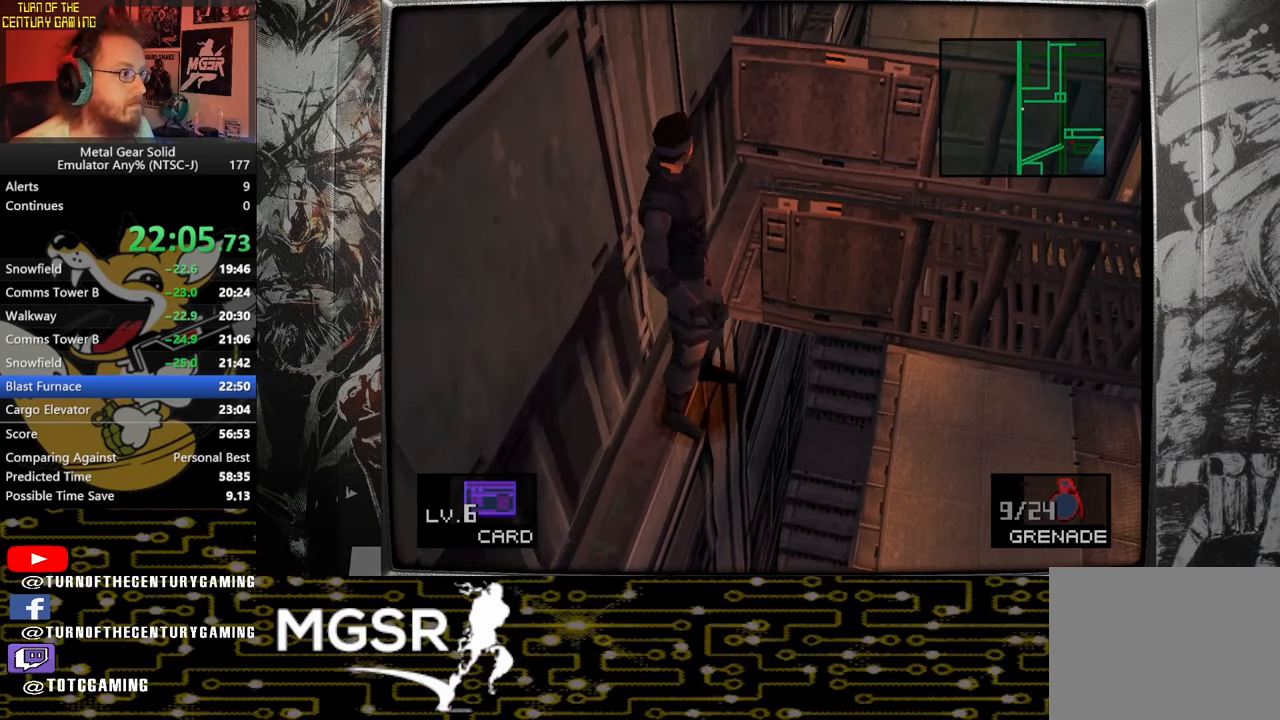
{"buttons": ["DPAD_UP", "DPAD_LEFT"], "left_stick": "center", "right_stick": "center", "events": []}
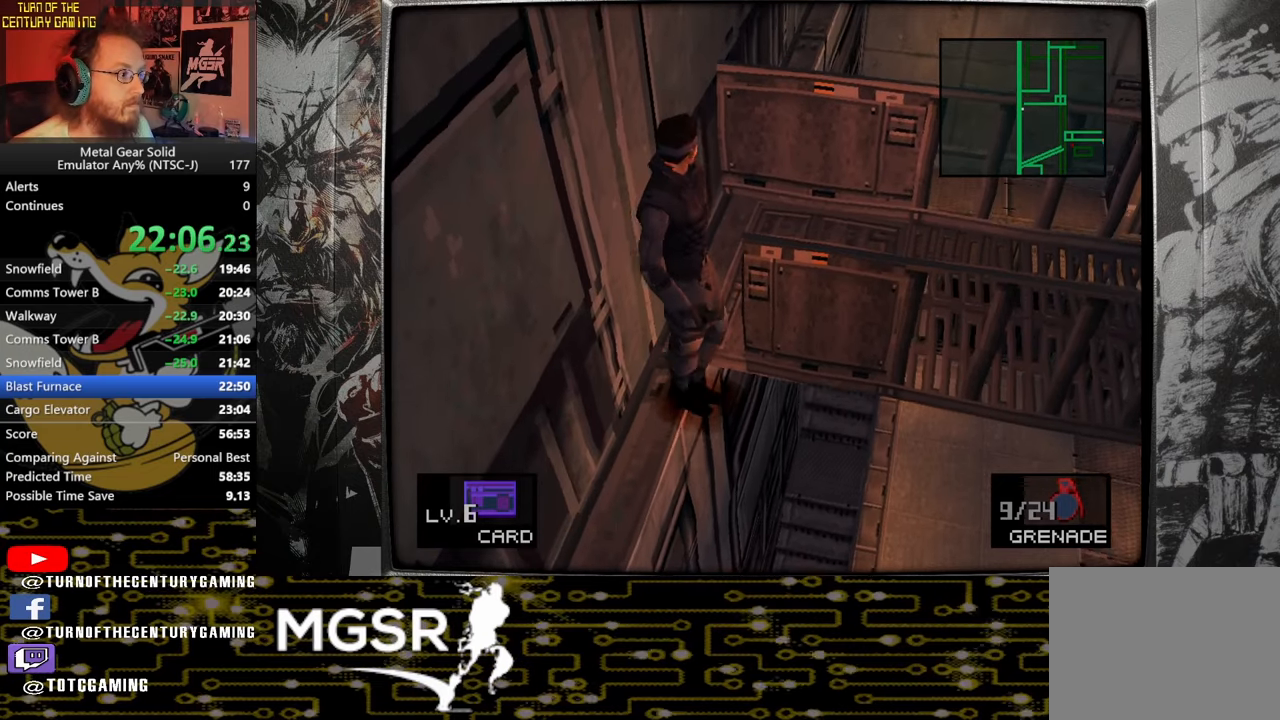
{"buttons": ["DPAD_UP", "DPAD_LEFT"], "left_stick": "center", "right_stick": "center", "events": []}
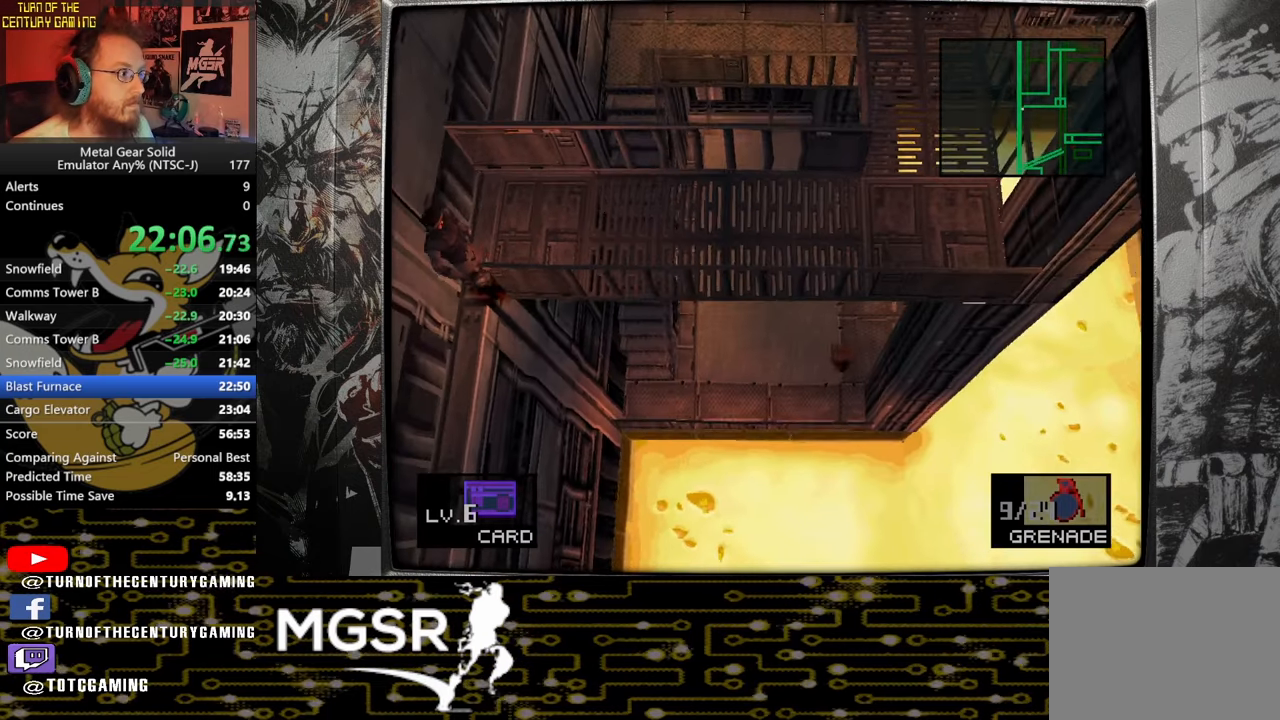
{"buttons": ["DPAD_RIGHT"], "left_stick": "center", "right_stick": "center", "events": [[233, "DPAD_LEFT", "up"], [267, "DPAD_RIGHT", "down"], [267, "DPAD_UP", "up"]]}